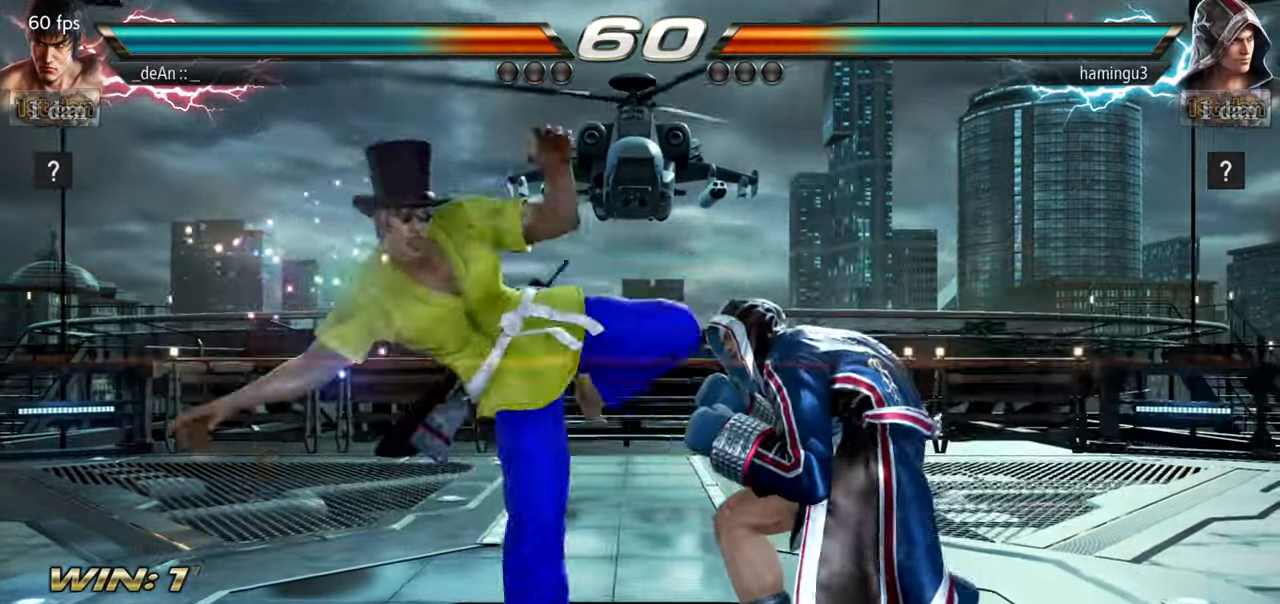
Gameplay with a controller (arcade stick); each line is a JSON object with the inputs held at the frame after it. "events" lists button and stick changes between this image and that frame as [ms after this image, input, new state], when the widget could be followed in between. Not read: L3 R3.
{"buttons": ["CIRCLE"], "left_stick": "center", "events": [[67, "CIRCLE", "down"]]}
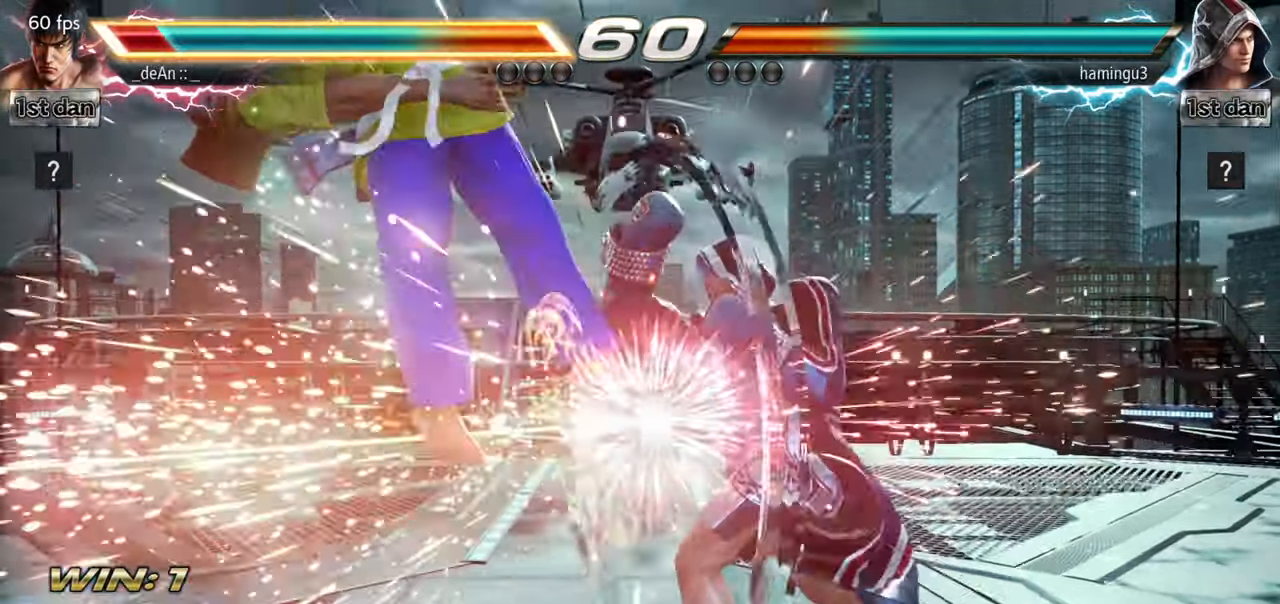
{"buttons": [], "left_stick": "left", "events": [[117, "CIRCLE", "up"], [451, "left_stick", "left"]]}
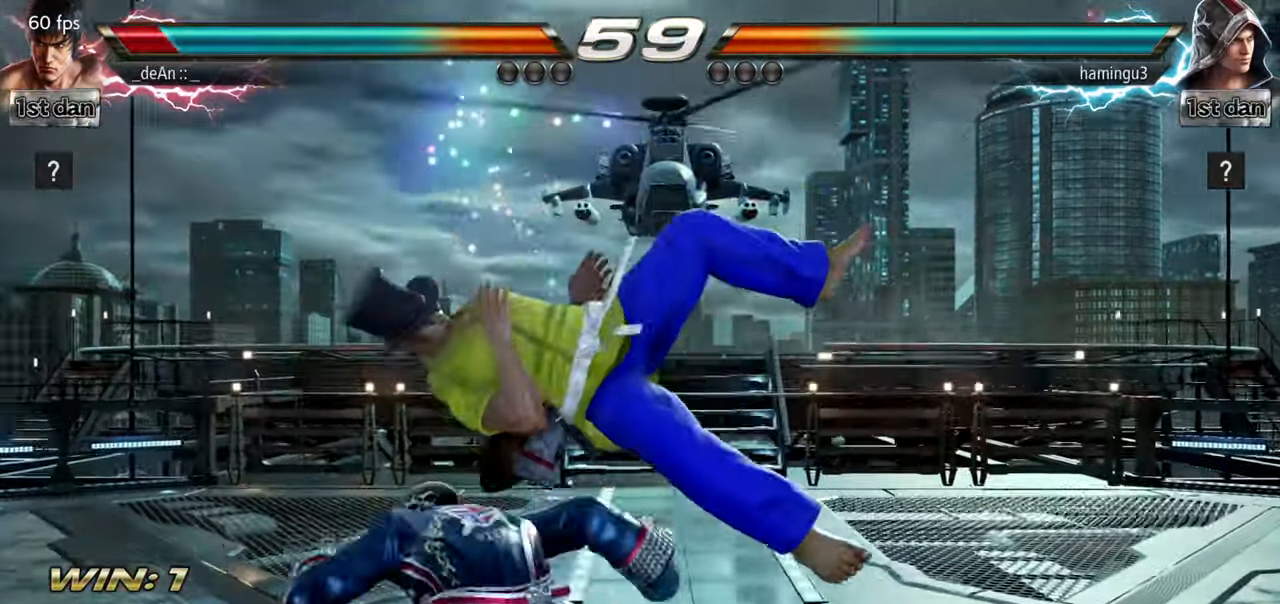
{"buttons": [], "left_stick": "left", "events": [[150, "SQUARE", "down"], [300, "SQUARE", "up"]]}
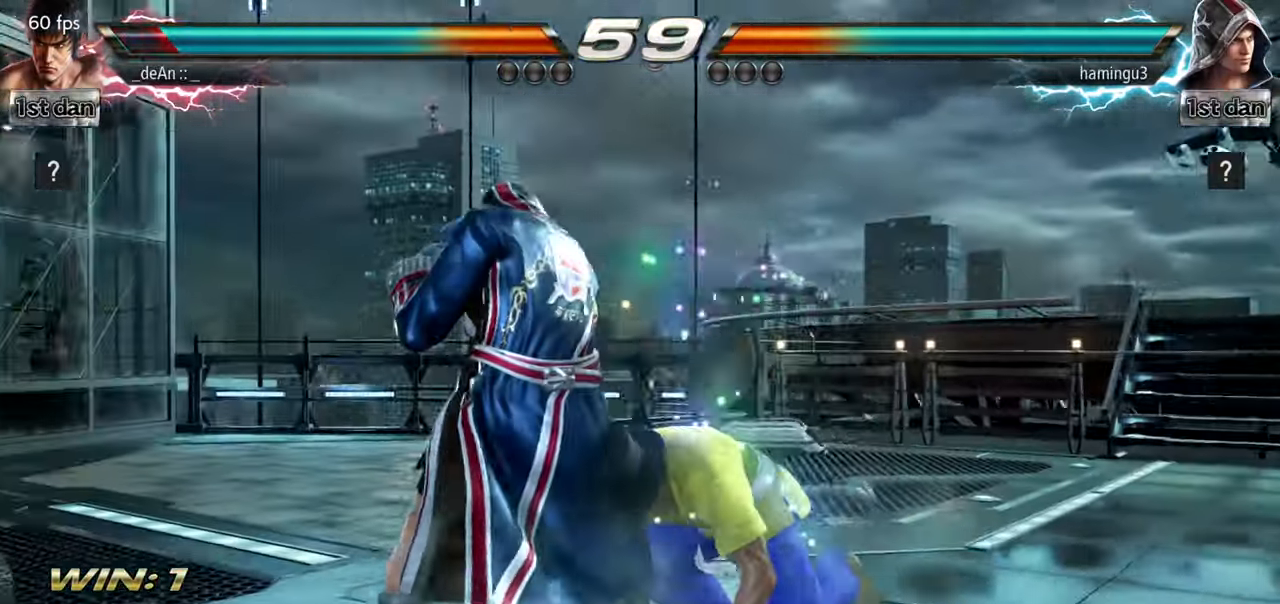
{"buttons": ["CIRCLE"], "left_stick": "center", "events": [[51, "SQUARE", "down"], [51, "left_stick", "center"], [184, "SQUARE", "up"], [283, "CROSS", "down"], [383, "CIRCLE", "down"], [417, "CROSS", "up"]]}
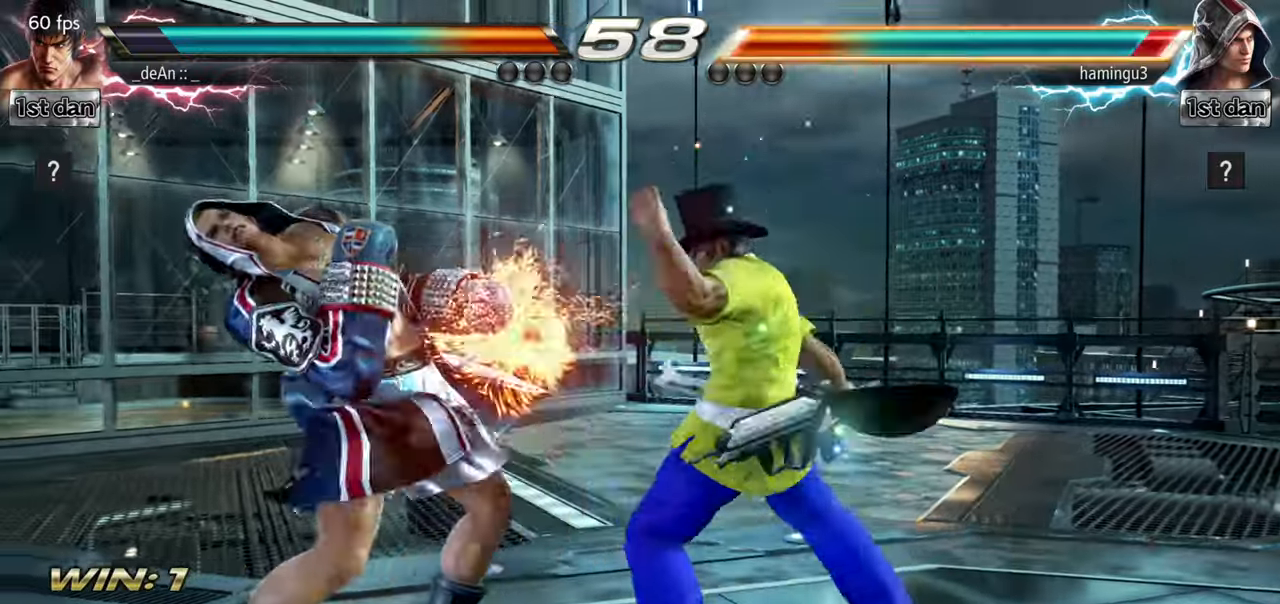
{"buttons": ["CIRCLE"], "left_stick": "center", "events": [[50, "CIRCLE", "up"], [167, "TRIANGLE", "down"], [251, "TRIANGLE", "up"], [301, "CIRCLE", "down"]]}
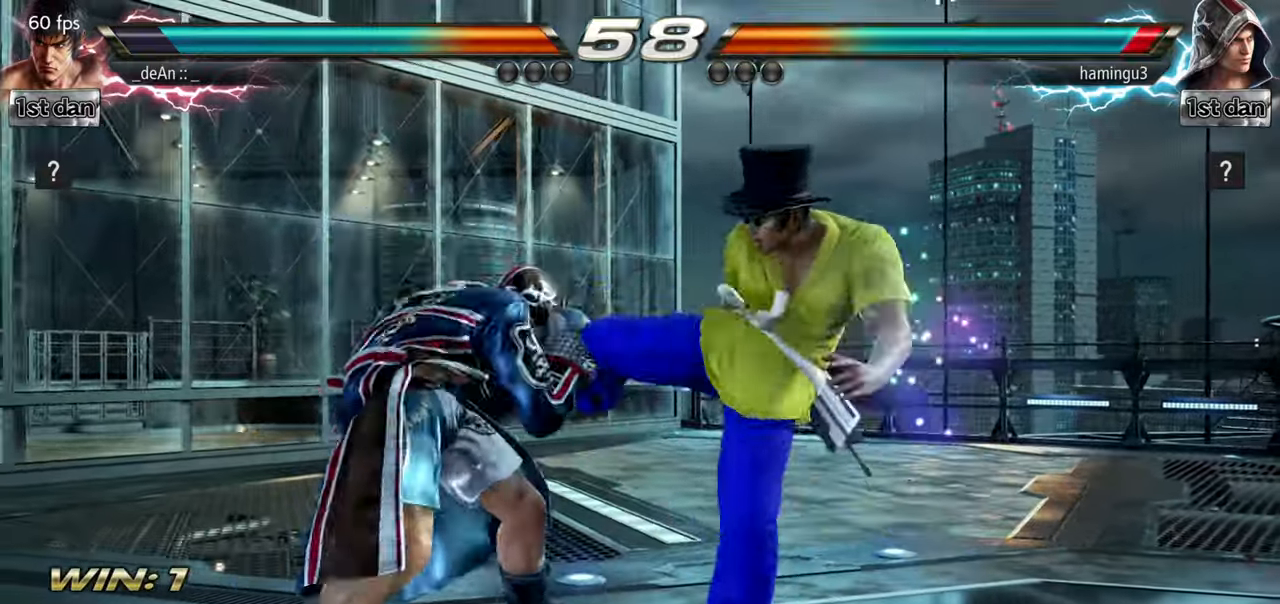
{"buttons": ["SQUARE", "TRIANGLE"], "left_stick": "center", "events": [[16, "CIRCLE", "up"], [417, "SQUARE", "down"], [500, "TRIANGLE", "down"]]}
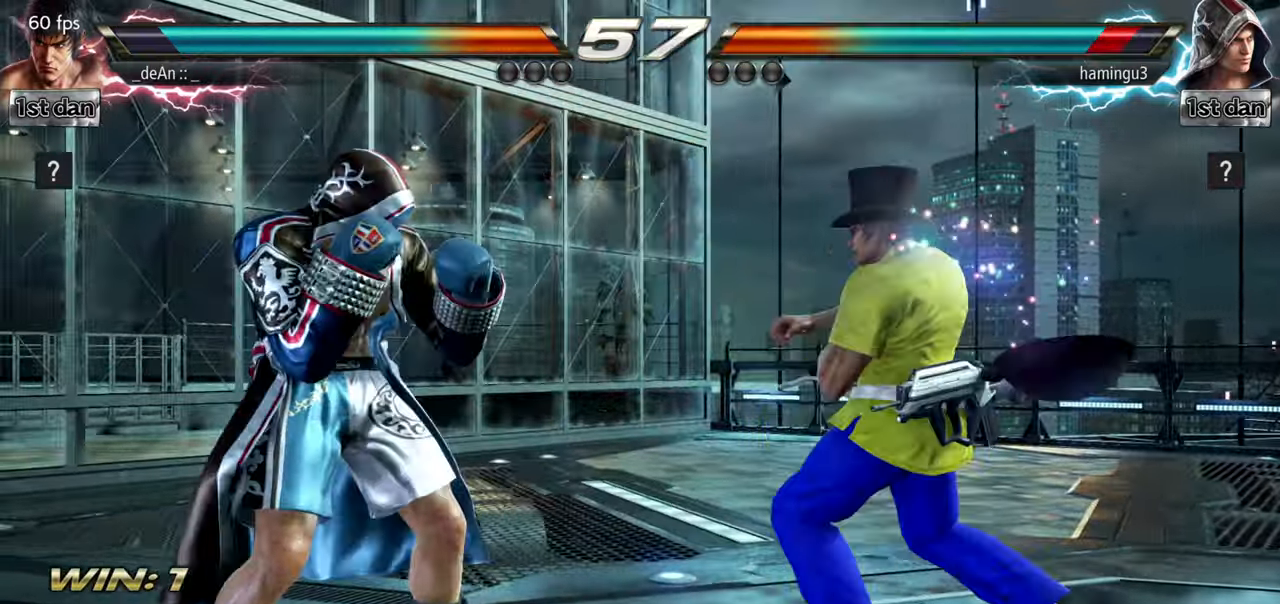
{"buttons": [], "left_stick": "left", "events": [[100, "SQUARE", "up"], [167, "TRIANGLE", "up"], [501, "left_stick", "left"]]}
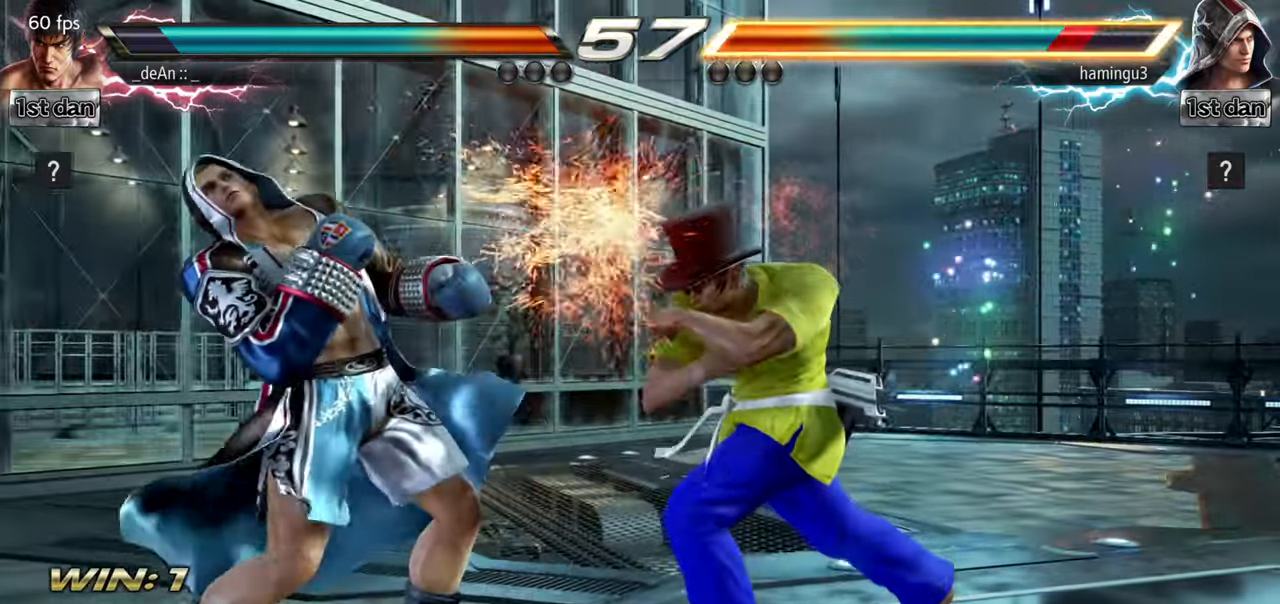
{"buttons": [], "left_stick": "center", "events": [[66, "TRIANGLE", "down"], [217, "TRIANGLE", "up"], [333, "left_stick", "center"]]}
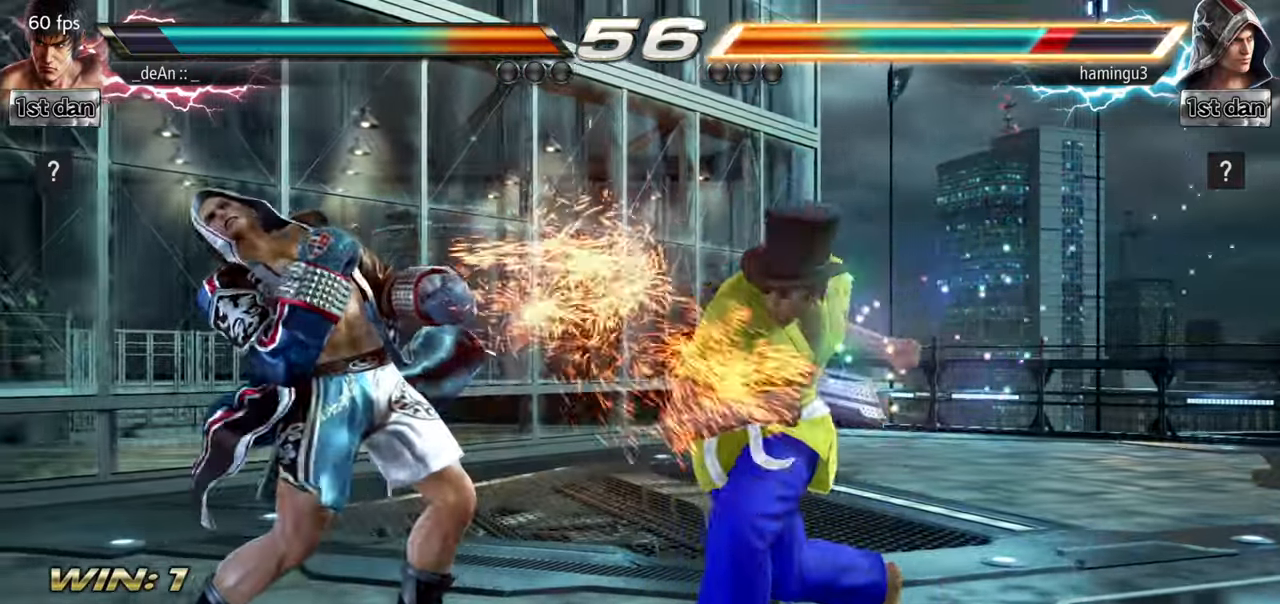
{"buttons": [], "left_stick": "center", "events": [[66, "left_stick", "down-left"], [133, "SQUARE", "down"], [283, "SQUARE", "up"], [317, "left_stick", "center"]]}
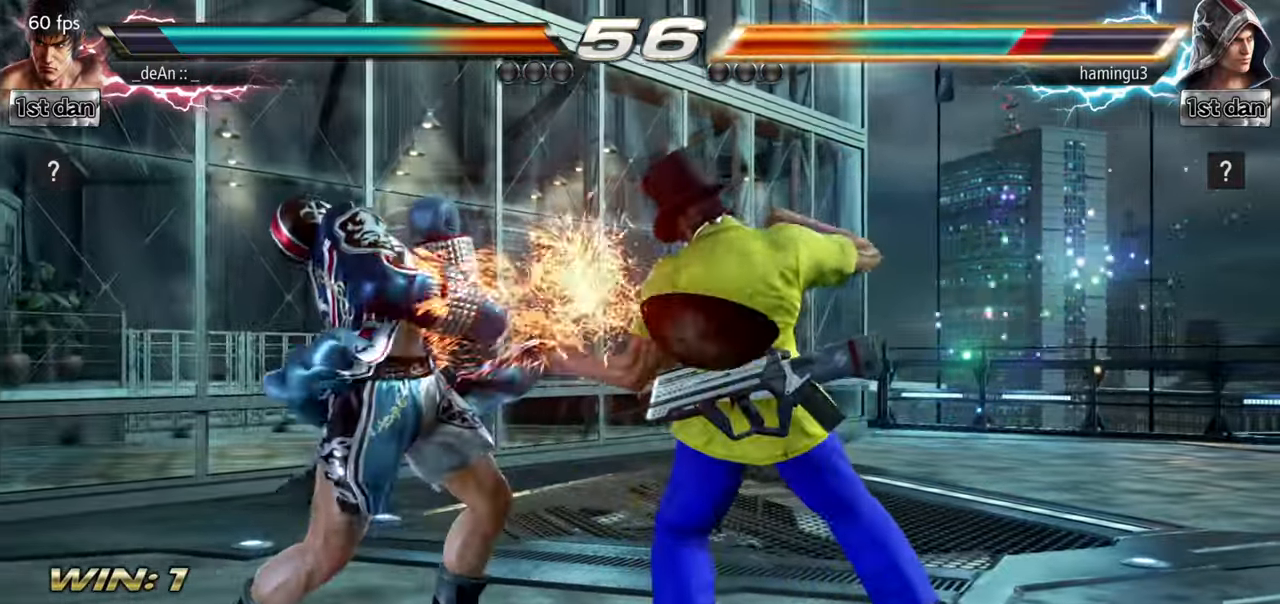
{"buttons": [], "left_stick": "center", "events": [[117, "SQUARE", "down"], [267, "SQUARE", "up"]]}
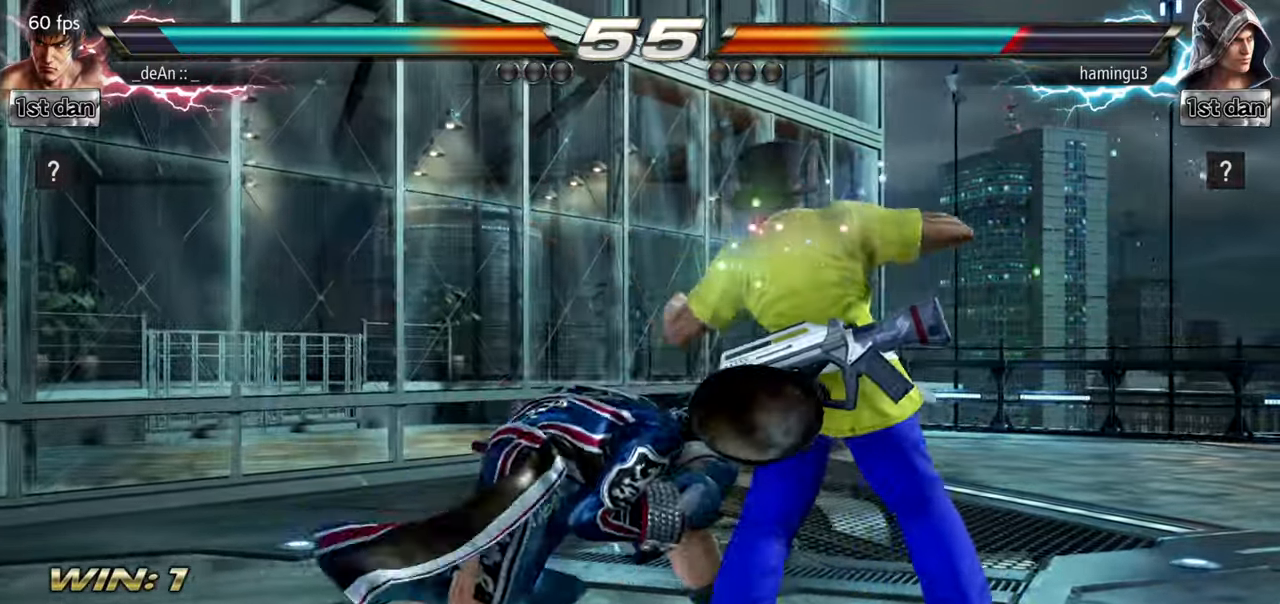
{"buttons": ["SQUARE"], "left_stick": "down-left", "events": [[66, "SQUARE", "down"], [216, "SQUARE", "up"], [483, "left_stick", "down-left"], [500, "SQUARE", "down"]]}
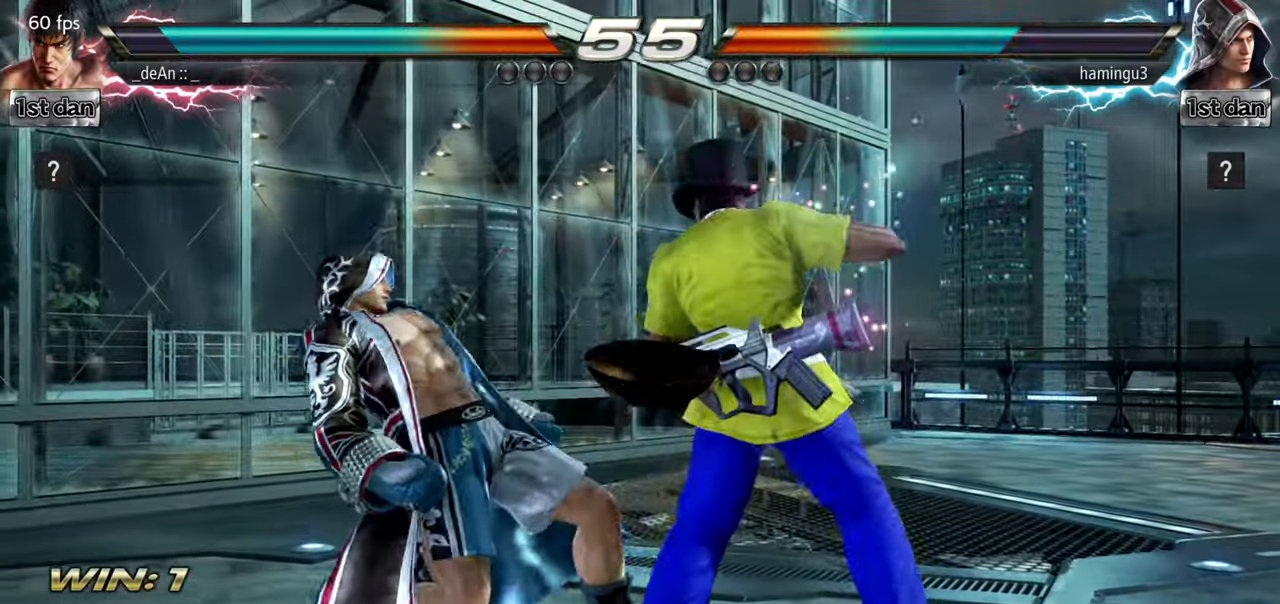
{"buttons": [], "left_stick": "center", "events": [[83, "left_stick", "left"], [150, "SQUARE", "up"], [217, "left_stick", "center"]]}
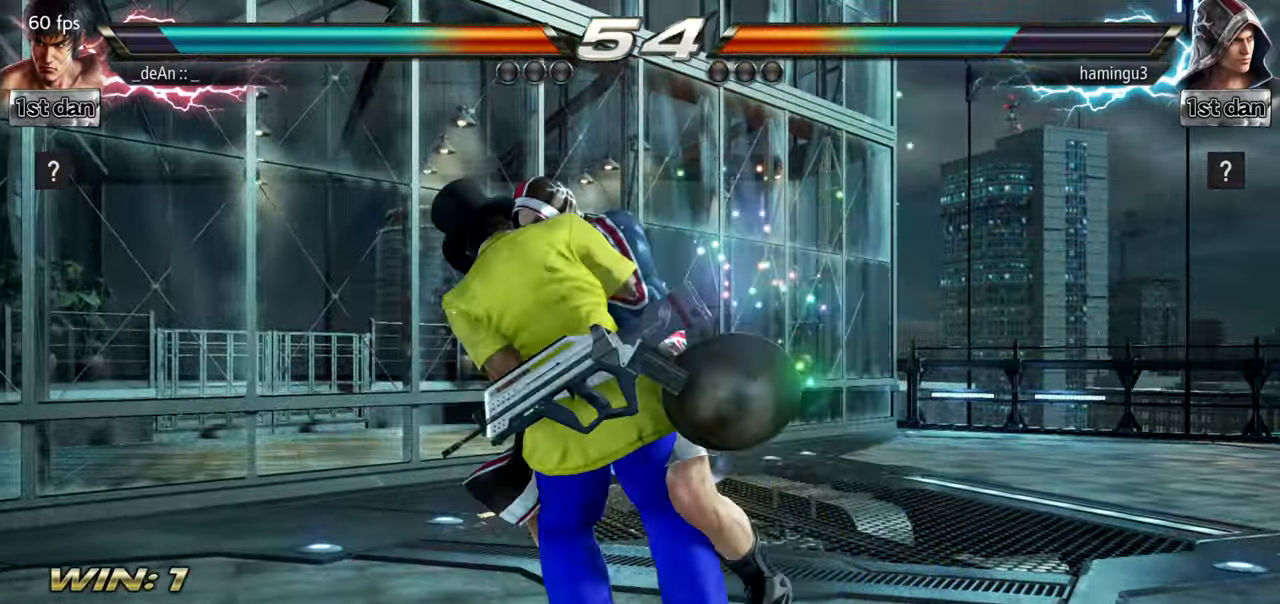
{"buttons": ["SQUARE"], "left_stick": "center", "events": [[66, "SQUARE", "down"], [233, "SQUARE", "up"], [300, "SQUARE", "down"], [417, "SQUARE", "up"], [450, "SQUARE", "down"]]}
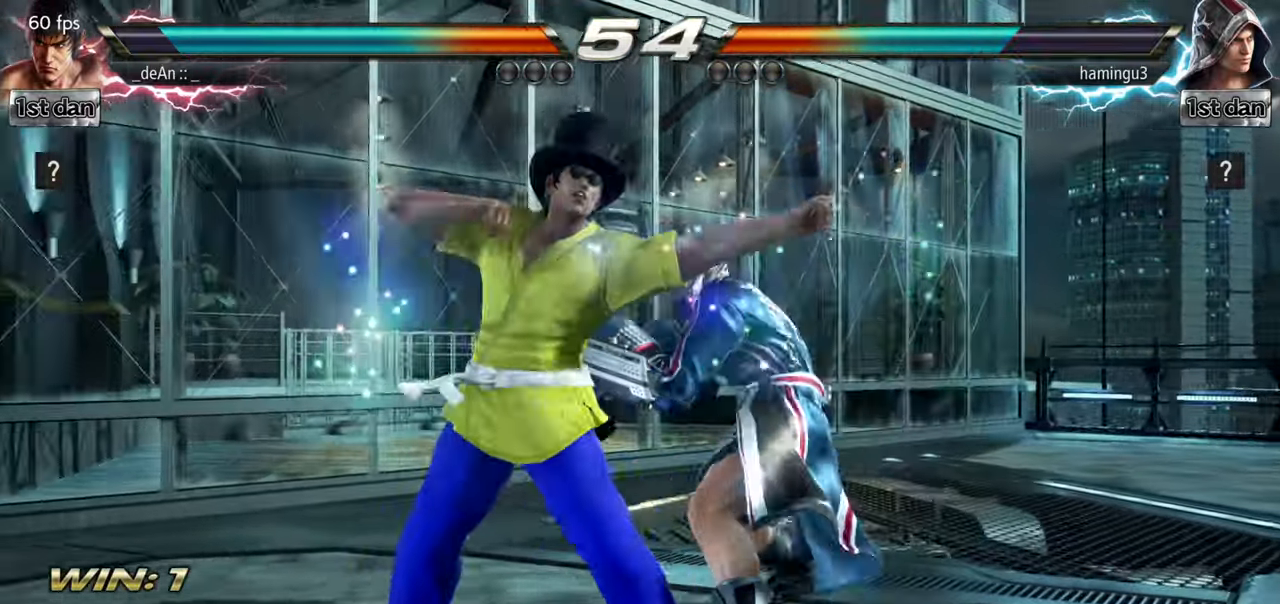
{"buttons": [], "left_stick": "center", "events": [[50, "SQUARE", "up"], [117, "SQUARE", "down"], [267, "SQUARE", "up"], [317, "SQUARE", "down"], [367, "SQUARE", "up"]]}
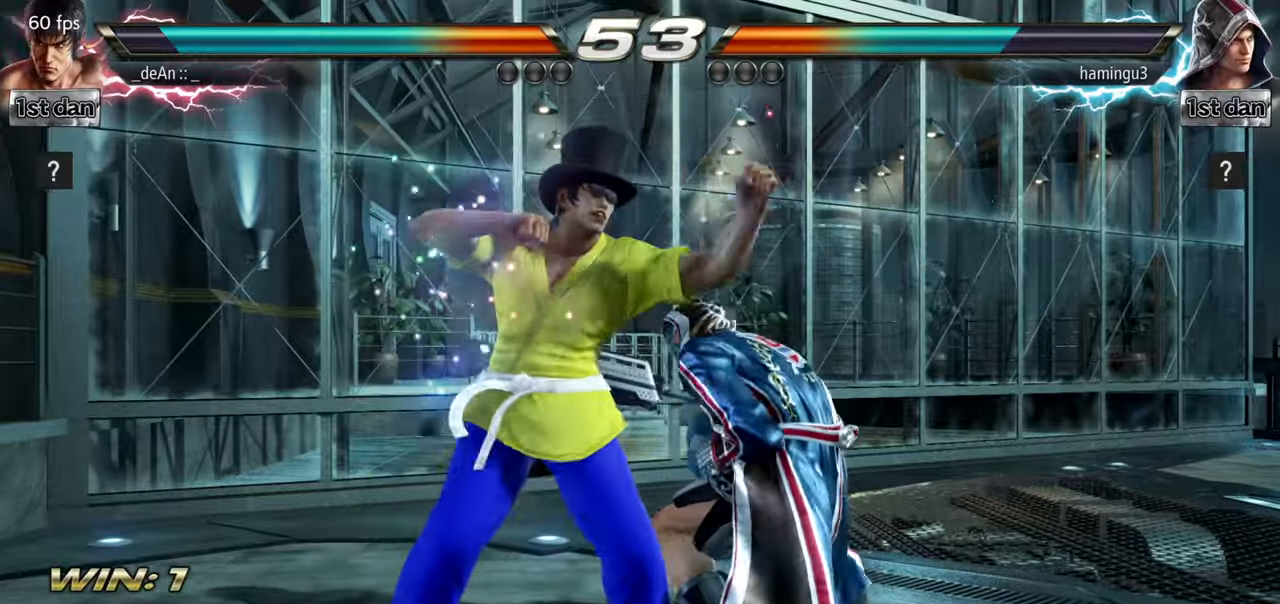
{"buttons": [], "left_stick": "center", "events": [[17, "SQUARE", "down"], [117, "TRIANGLE", "down"], [200, "SQUARE", "up"], [250, "TRIANGLE", "up"]]}
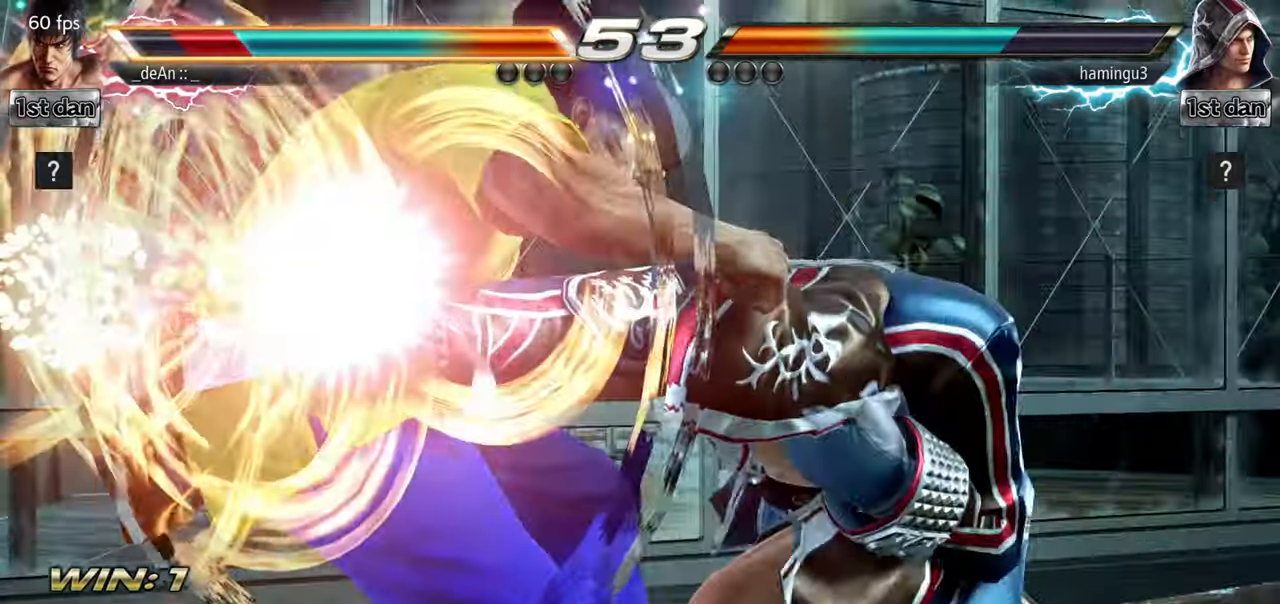
{"buttons": [], "left_stick": "left", "events": [[150, "left_stick", "down-right"], [201, "TRIANGLE", "down"], [301, "TRIANGLE", "up"], [401, "left_stick", "left"]]}
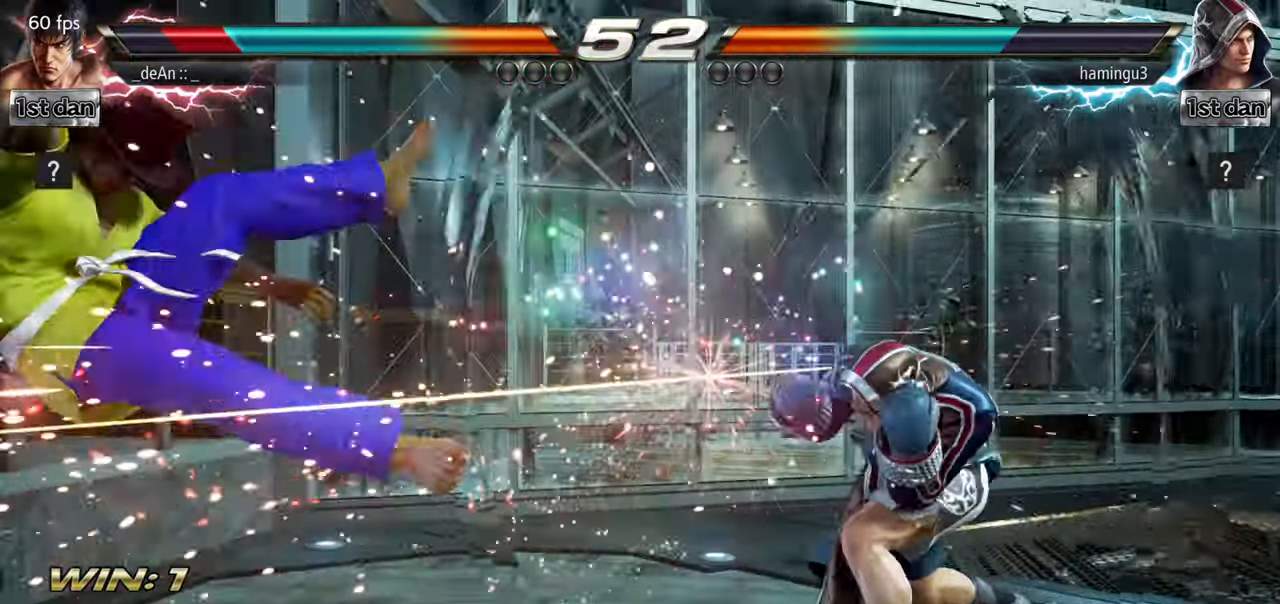
{"buttons": ["SQUARE"], "left_stick": "center", "events": [[400, "SQUARE", "down"], [484, "left_stick", "center"]]}
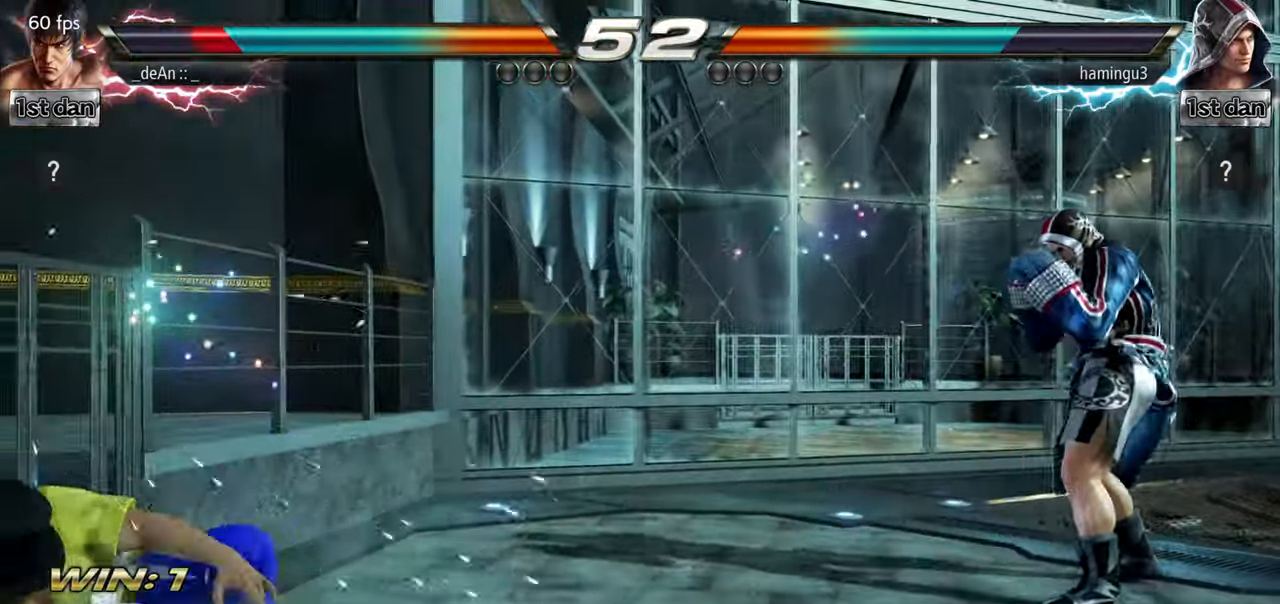
{"buttons": [], "left_stick": "center", "events": [[67, "SQUARE", "up"], [134, "left_stick", "up"], [251, "left_stick", "center"], [384, "CIRCLE", "down"], [384, "CROSS", "down"], [434, "CIRCLE", "up"], [434, "CROSS", "up"]]}
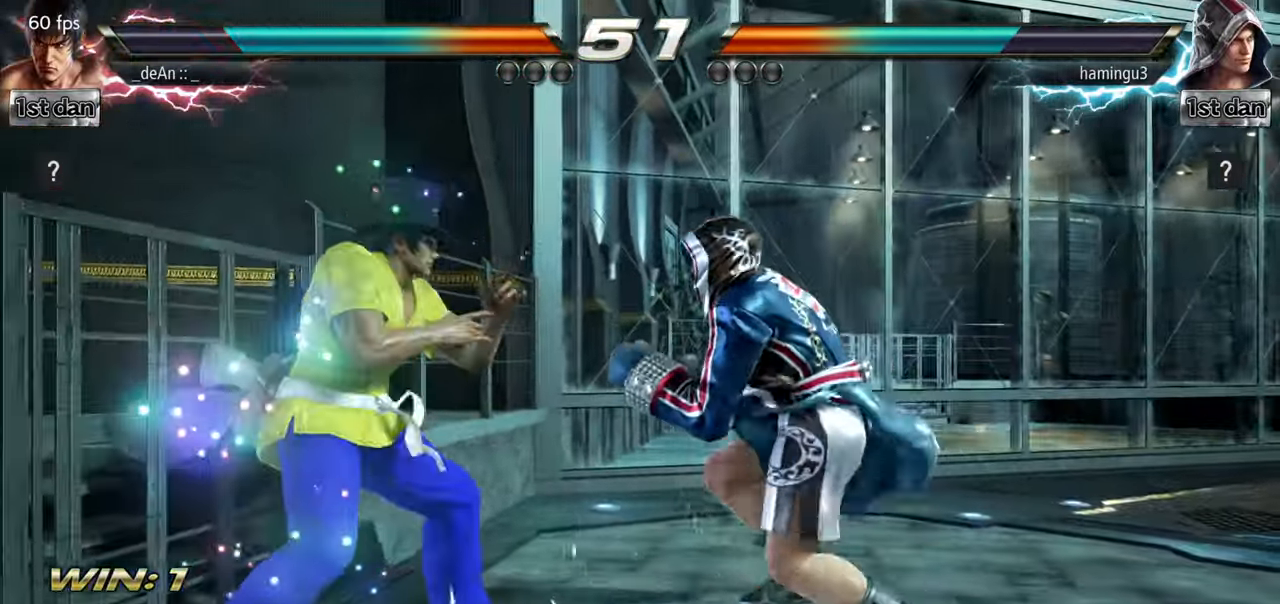
{"buttons": [], "left_stick": "center", "events": []}
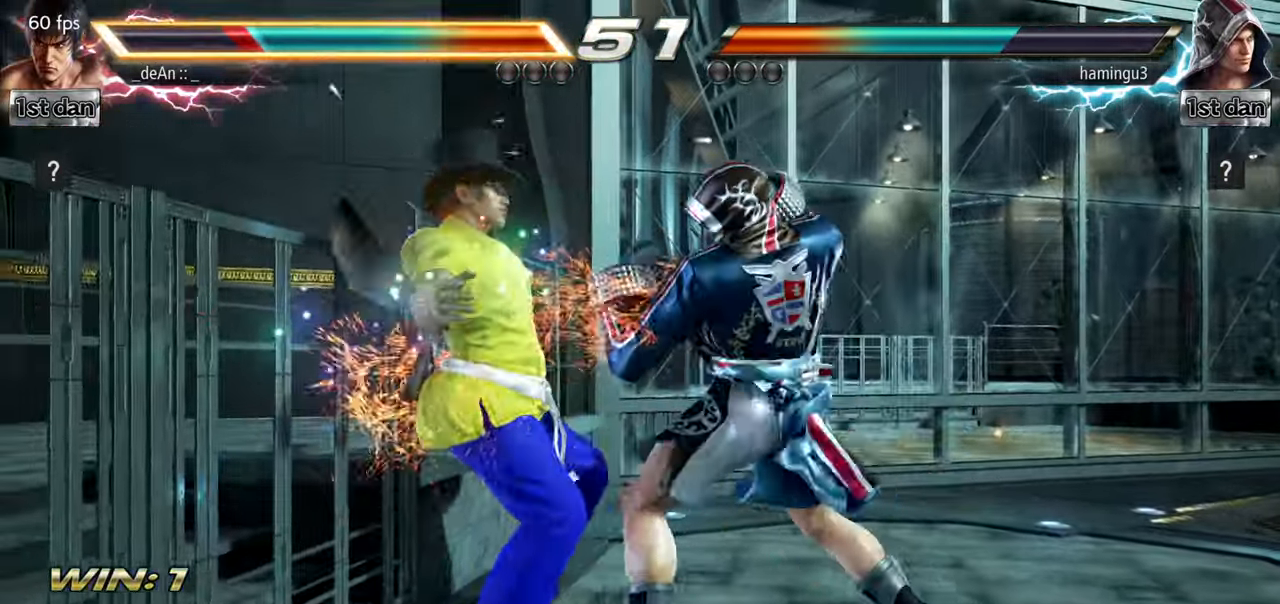
{"buttons": [], "left_stick": "left", "events": [[267, "left_stick", "left"], [367, "SQUARE", "down"], [451, "SQUARE", "up"]]}